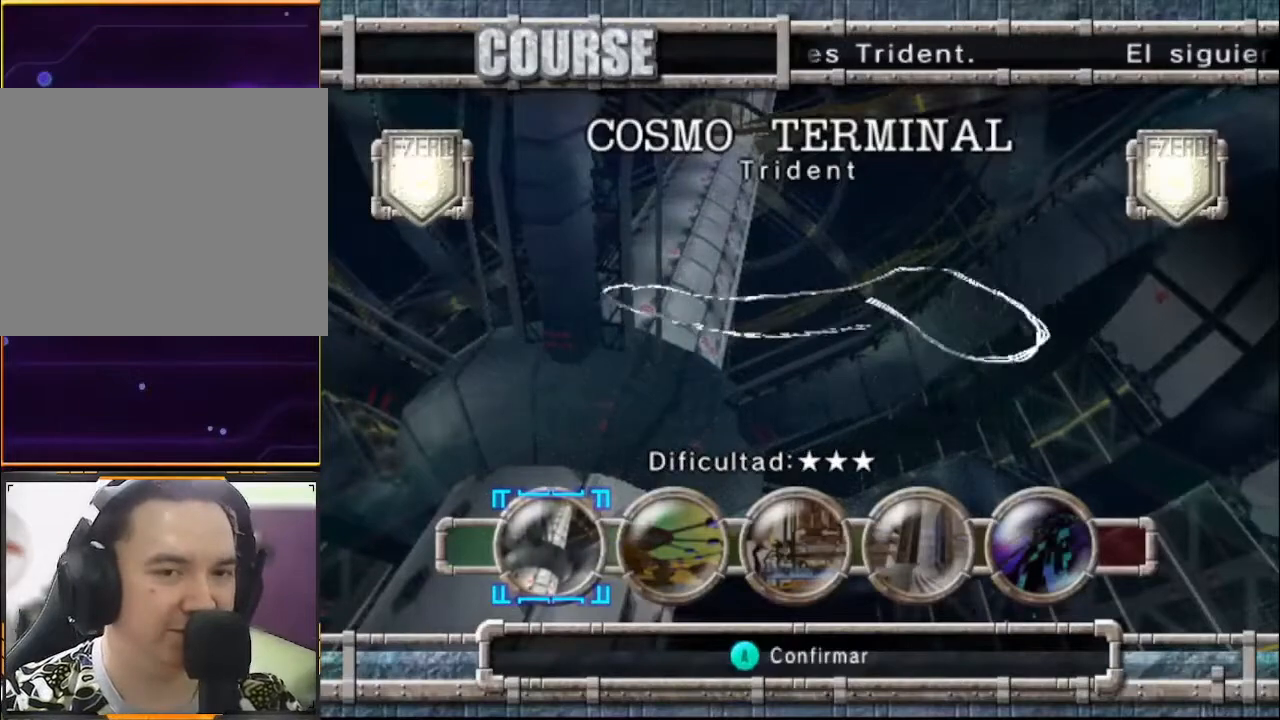
Gameplay with a controller (Xbox layout); each line is a JSON object with the inputs held at the frame after it. "events" lists button and stick changes between this image and that frame as [ms after this image, input, new state], when the widget could be followed in between. Not read: L1 L3 R1 R3 right_stick.
{"buttons": [], "left_stick": "center", "events": [[367, "A", "down"], [467, "A", "up"]]}
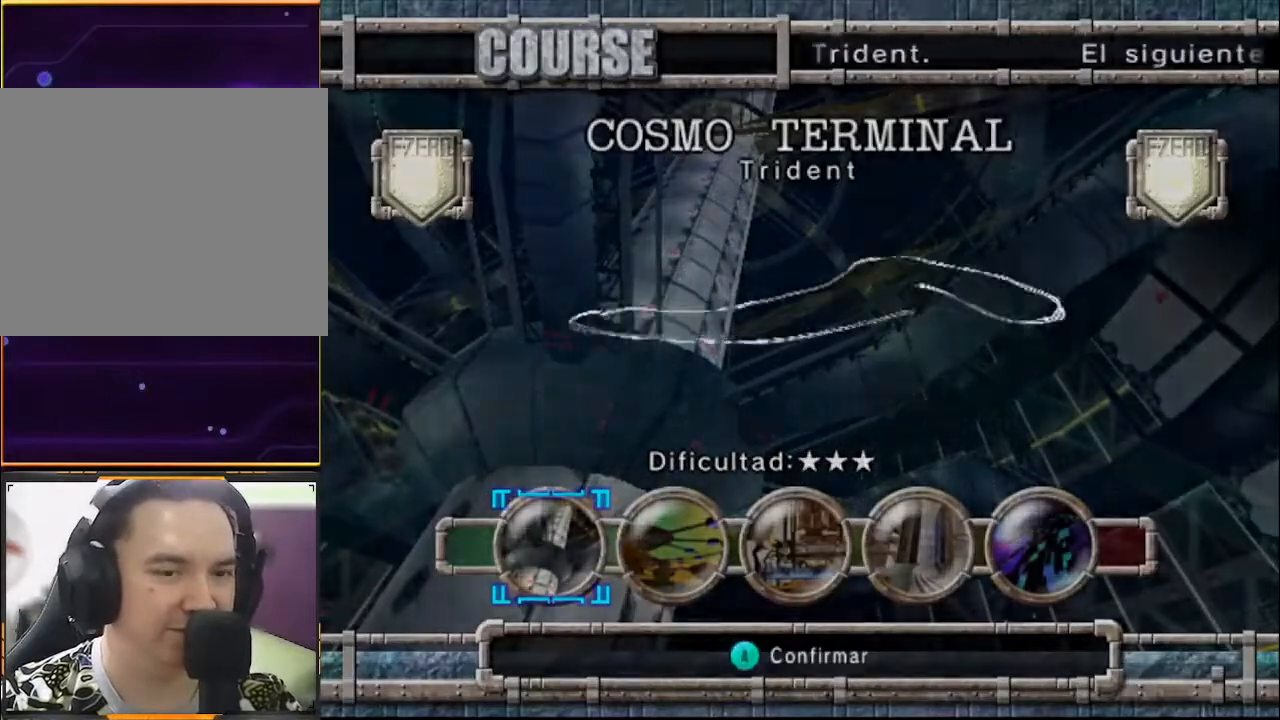
{"buttons": [], "left_stick": "center", "events": []}
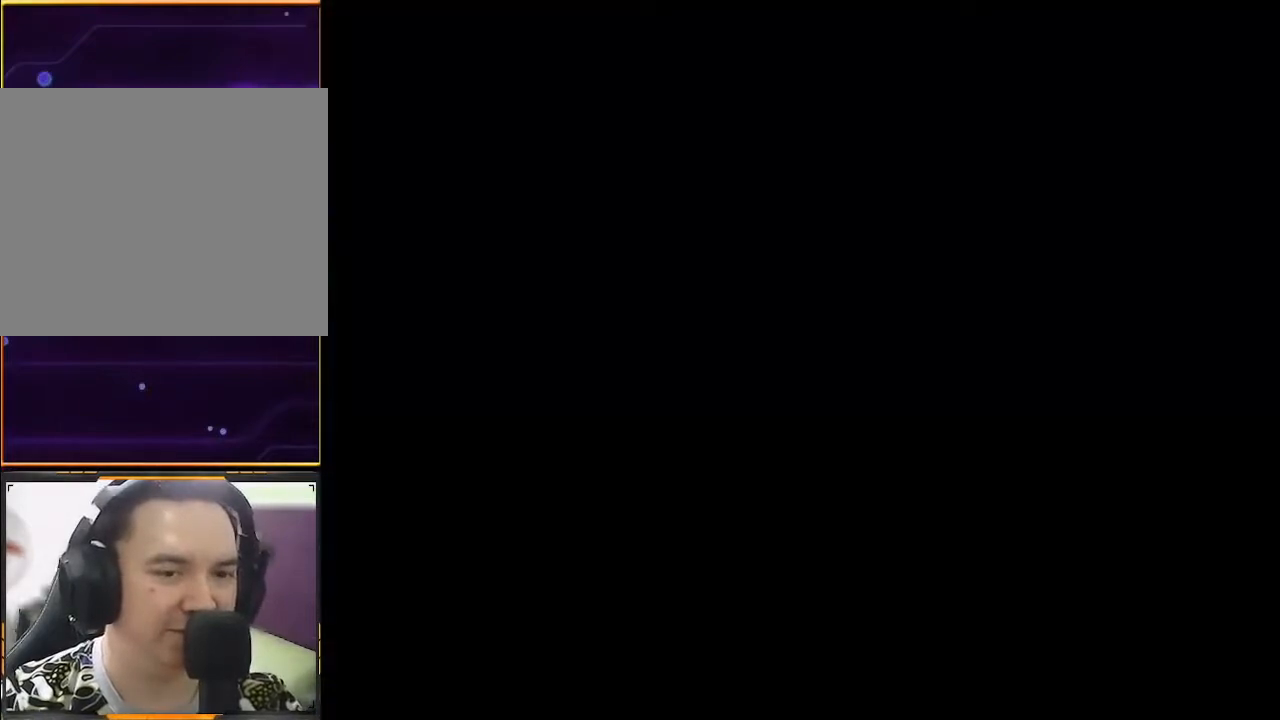
{"buttons": [], "left_stick": "center", "events": []}
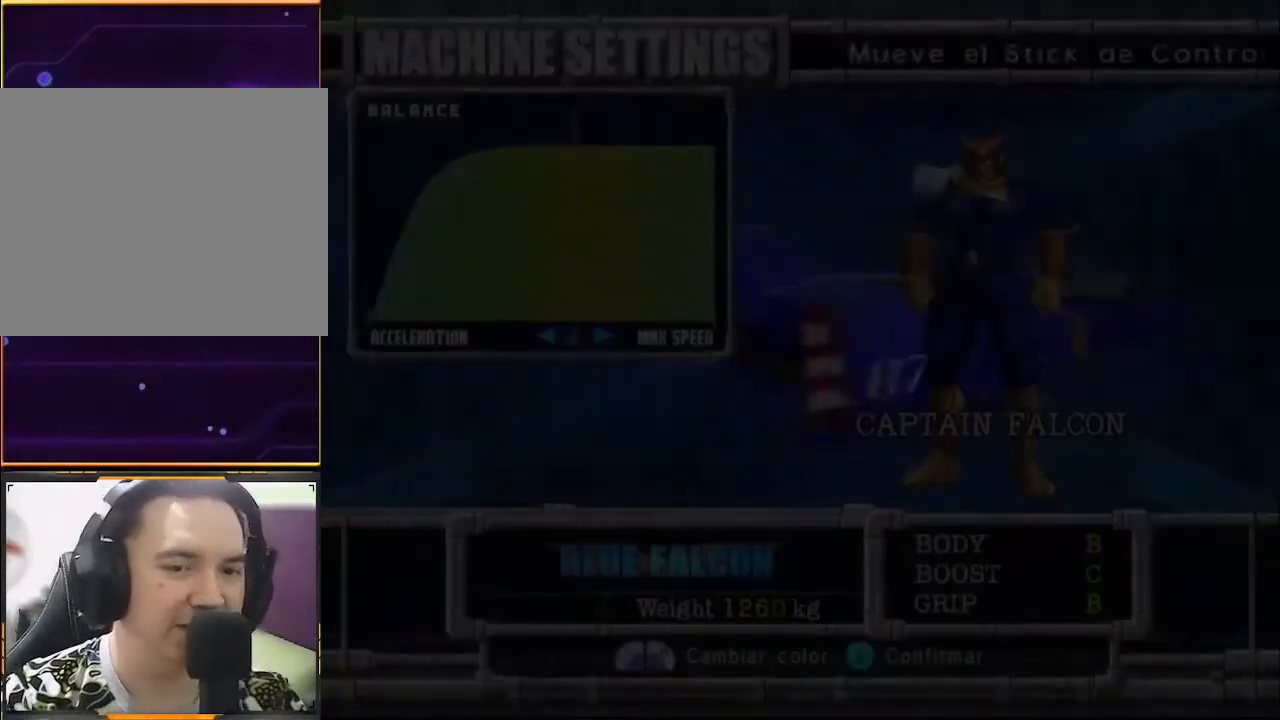
{"buttons": [], "left_stick": "center", "events": []}
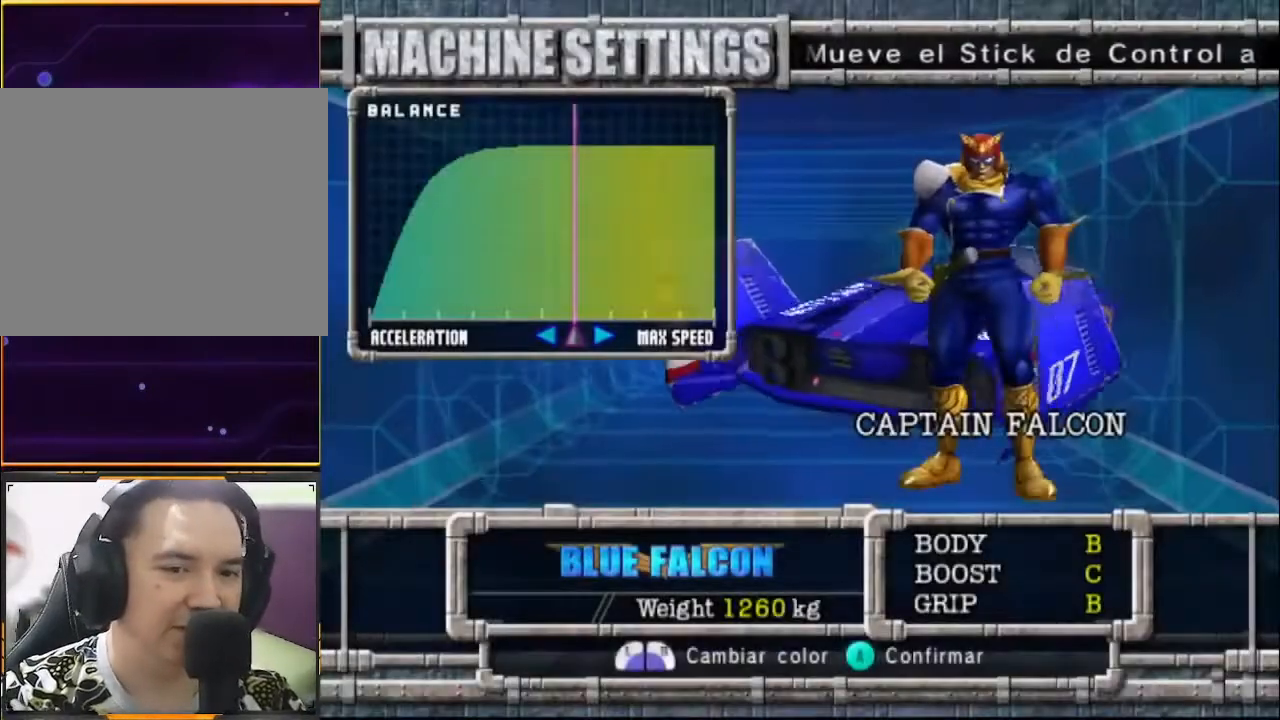
{"buttons": ["DPAD_RIGHT"], "left_stick": "center", "events": [[467, "DPAD_RIGHT", "down"]]}
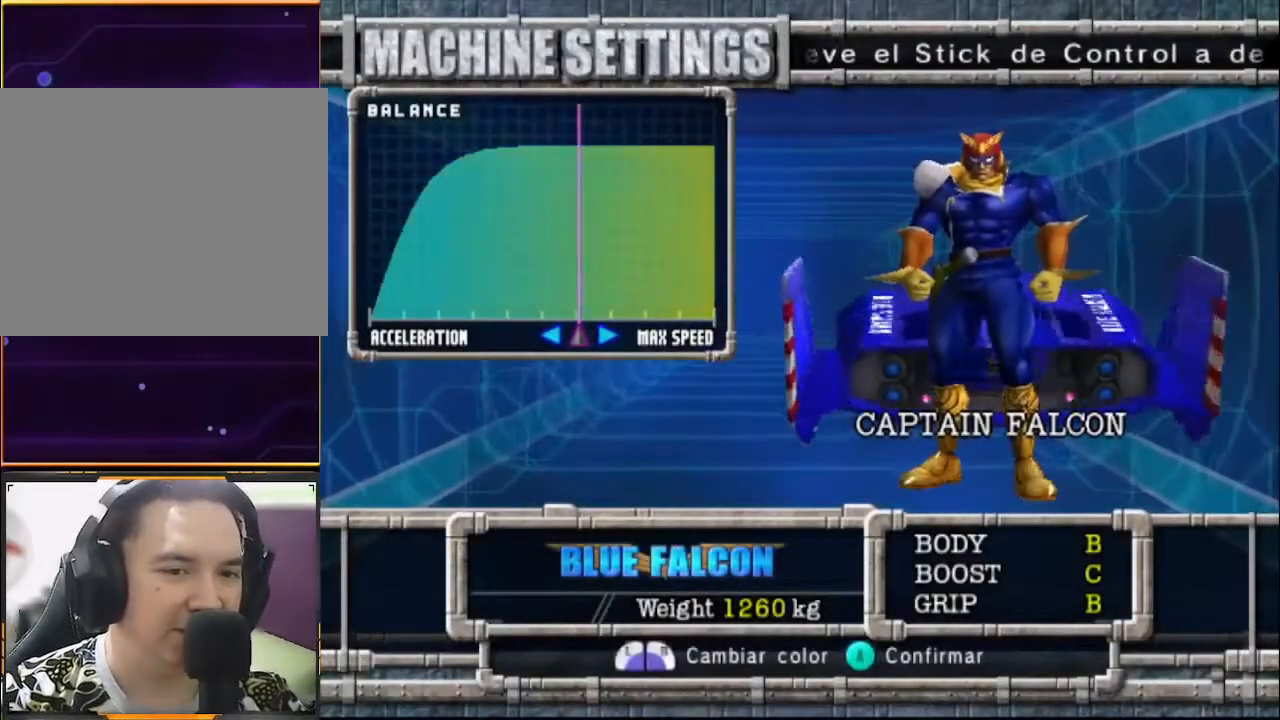
{"buttons": [], "left_stick": "center", "events": [[67, "DPAD_RIGHT", "up"], [167, "DPAD_RIGHT", "down"], [300, "DPAD_RIGHT", "up"], [367, "DPAD_RIGHT", "down"], [500, "DPAD_RIGHT", "up"]]}
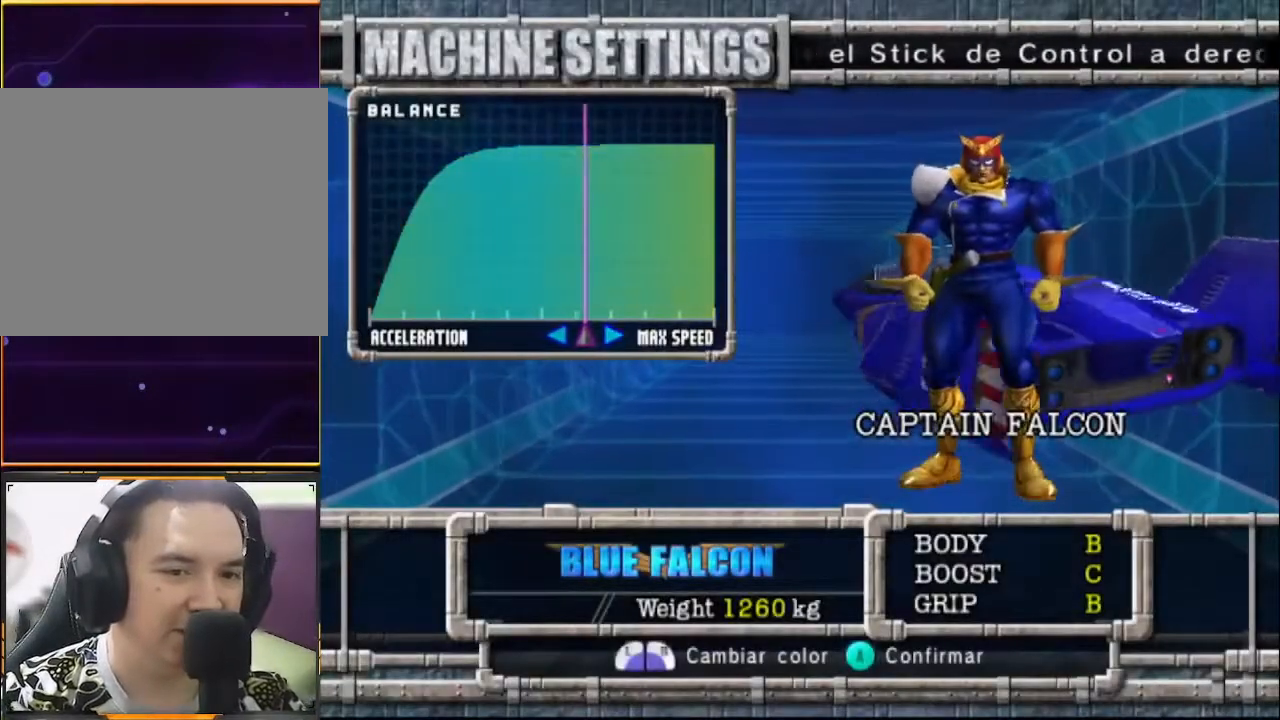
{"buttons": ["DPAD_RIGHT"], "left_stick": "center", "events": [[67, "DPAD_RIGHT", "down"], [133, "DPAD_RIGHT", "up"], [233, "DPAD_RIGHT", "down"], [300, "DPAD_RIGHT", "up"], [433, "DPAD_RIGHT", "down"]]}
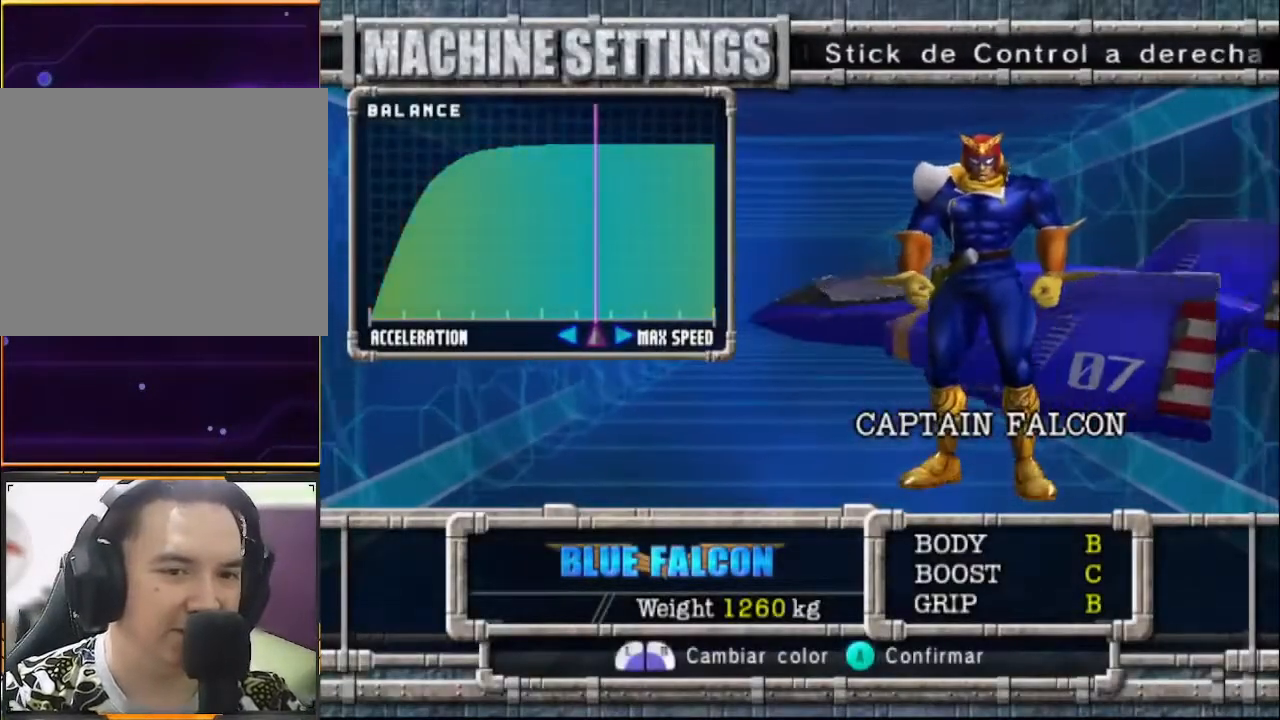
{"buttons": [], "left_stick": "center", "events": [[33, "DPAD_RIGHT", "up"], [100, "DPAD_RIGHT", "down"], [200, "DPAD_RIGHT", "up"], [300, "DPAD_RIGHT", "down"], [467, "DPAD_RIGHT", "up"]]}
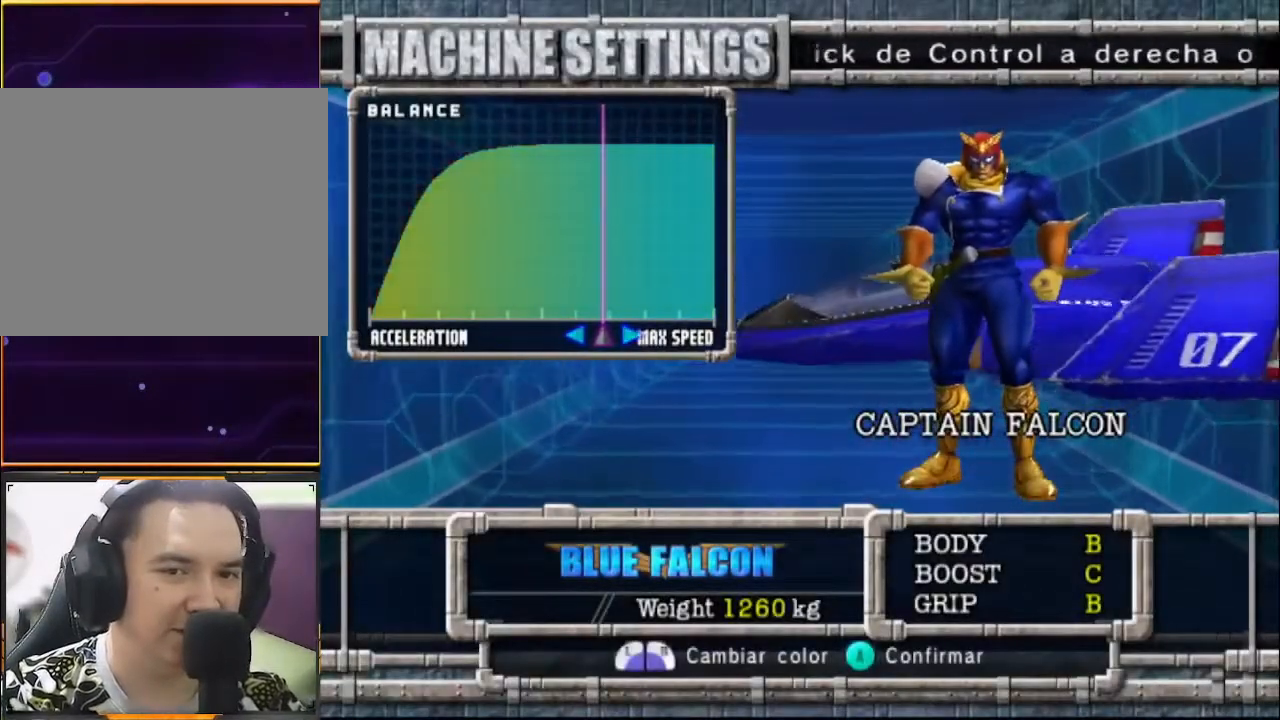
{"buttons": [], "left_stick": "center", "events": [[33, "DPAD_RIGHT", "down"], [100, "DPAD_RIGHT", "up"], [233, "DPAD_RIGHT", "down"], [300, "DPAD_RIGHT", "up"], [400, "DPAD_RIGHT", "down"], [467, "DPAD_RIGHT", "up"]]}
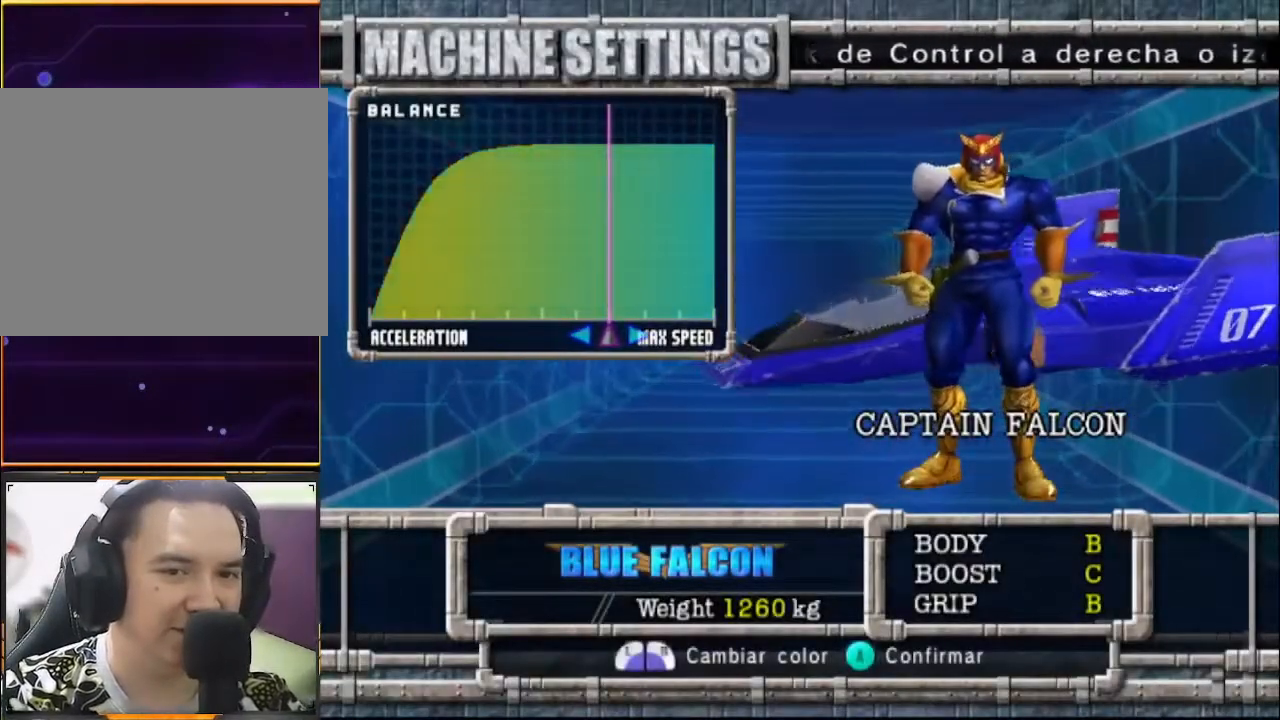
{"buttons": ["DPAD_RIGHT"], "left_stick": "center", "events": [[100, "DPAD_RIGHT", "down"], [200, "DPAD_RIGHT", "up"], [300, "DPAD_RIGHT", "down"], [400, "DPAD_RIGHT", "up"], [500, "DPAD_RIGHT", "down"]]}
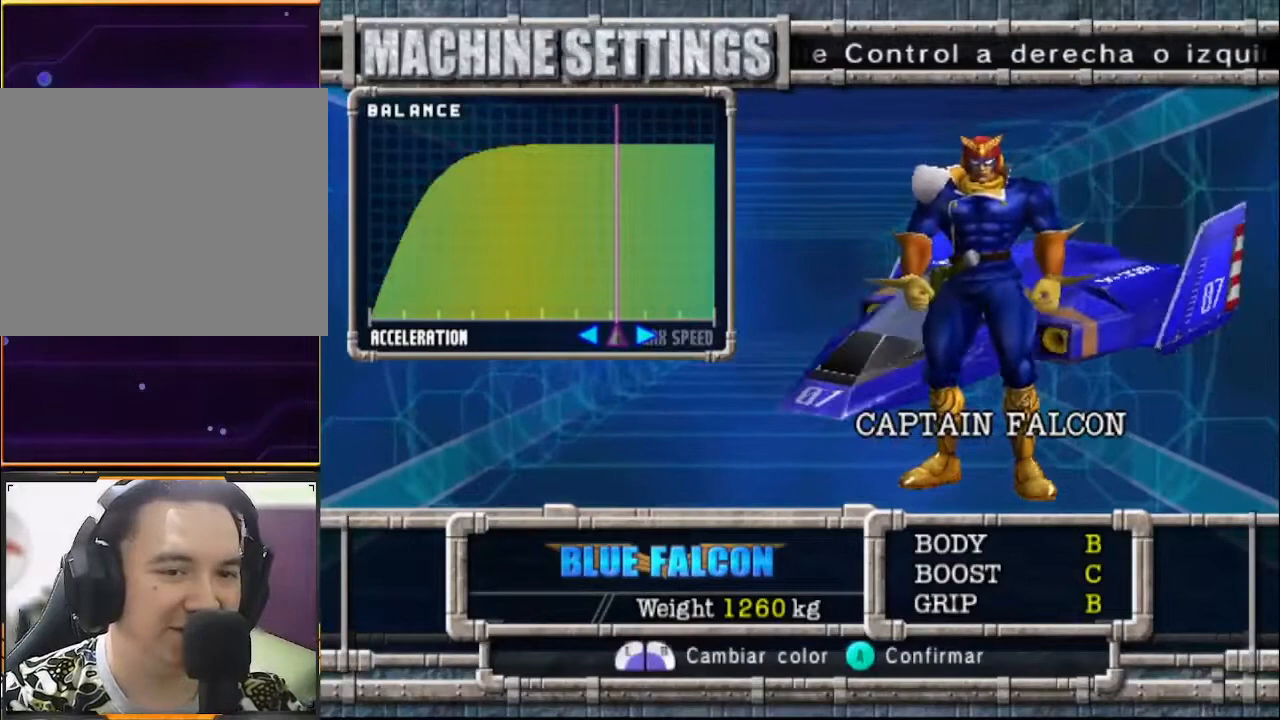
{"buttons": [], "left_stick": "center", "events": [[67, "DPAD_RIGHT", "up"], [167, "DPAD_RIGHT", "down"], [267, "DPAD_RIGHT", "up"], [367, "DPAD_RIGHT", "down"], [467, "DPAD_RIGHT", "up"]]}
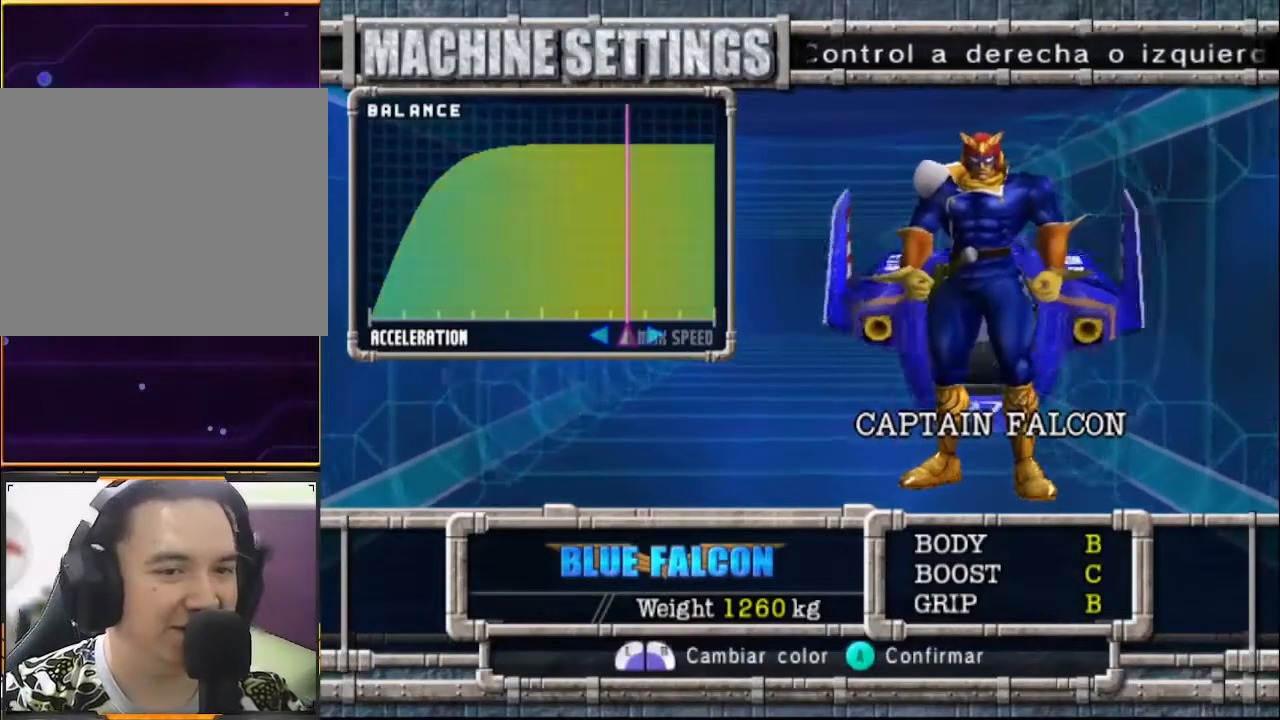
{"buttons": [], "left_stick": "center", "events": [[33, "DPAD_RIGHT", "down"], [133, "DPAD_RIGHT", "up"], [400, "DPAD_RIGHT", "down"], [433, "DPAD_RIGHT", "up"]]}
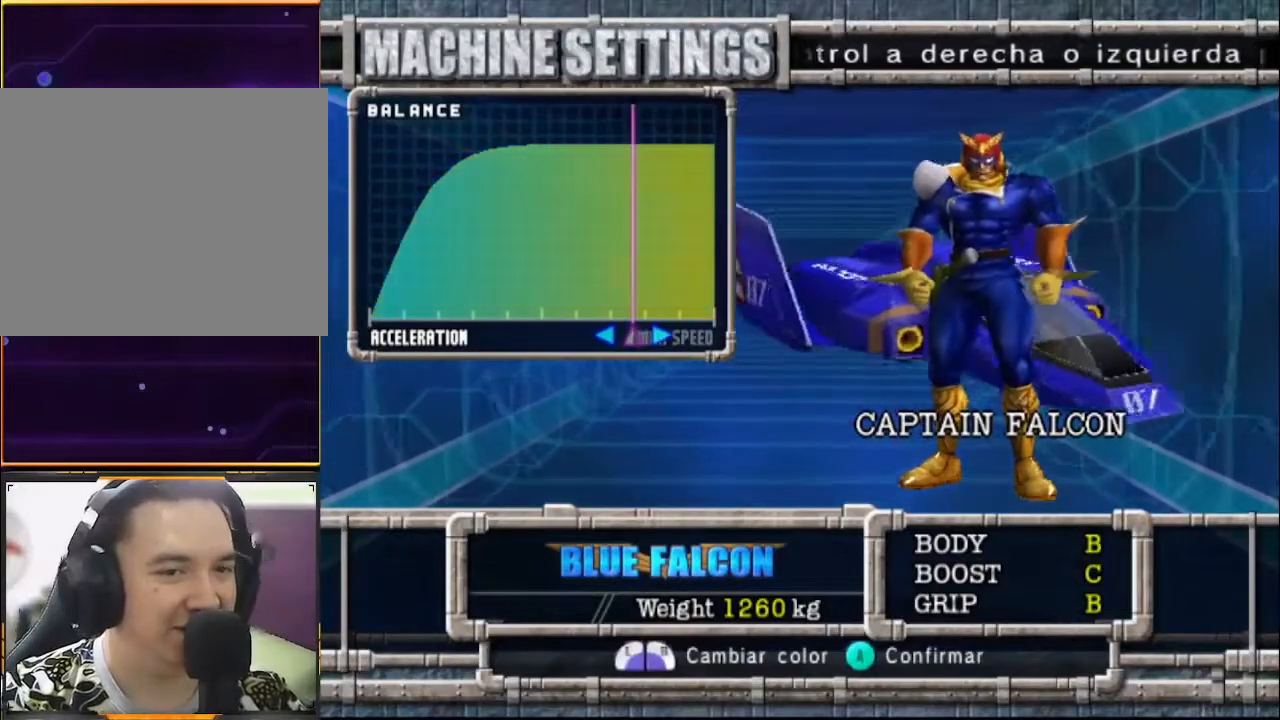
{"buttons": [], "left_stick": "center", "events": []}
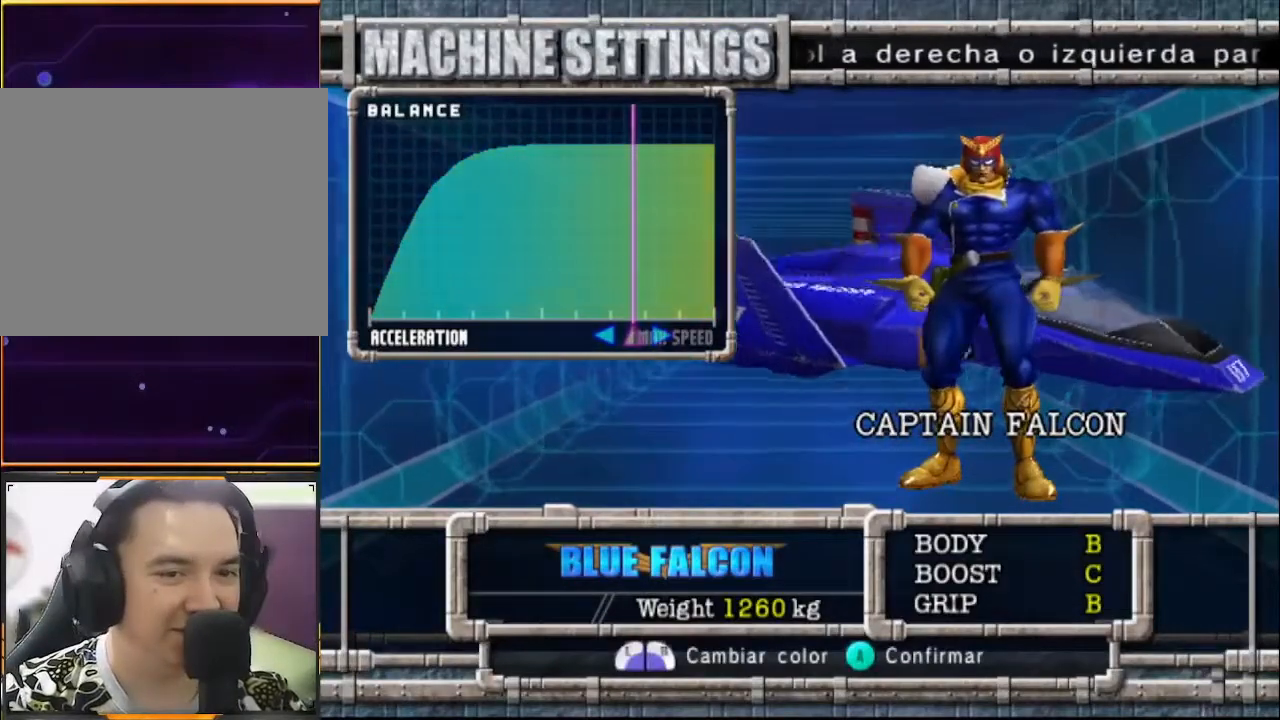
{"buttons": [], "left_stick": "center", "events": []}
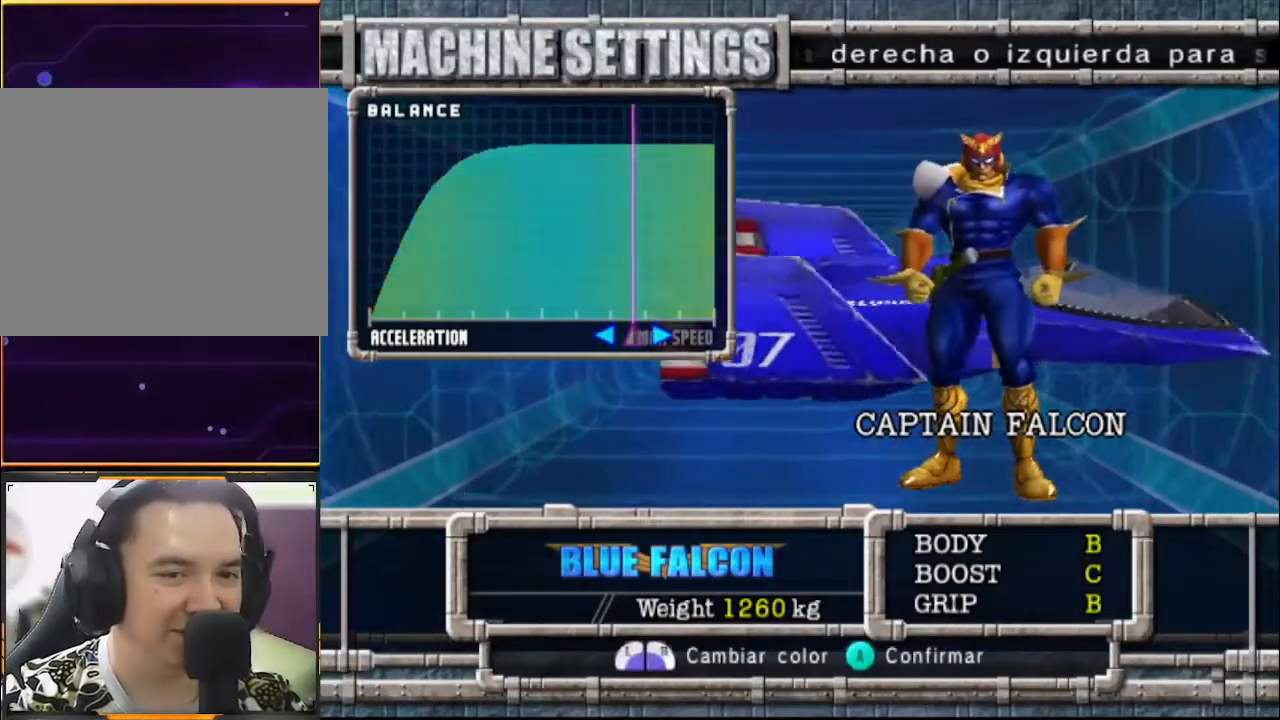
{"buttons": [], "left_stick": "center", "events": [[33, "DPAD_RIGHT", "down"], [100, "DPAD_RIGHT", "up"], [267, "DPAD_RIGHT", "down"], [333, "DPAD_RIGHT", "up"]]}
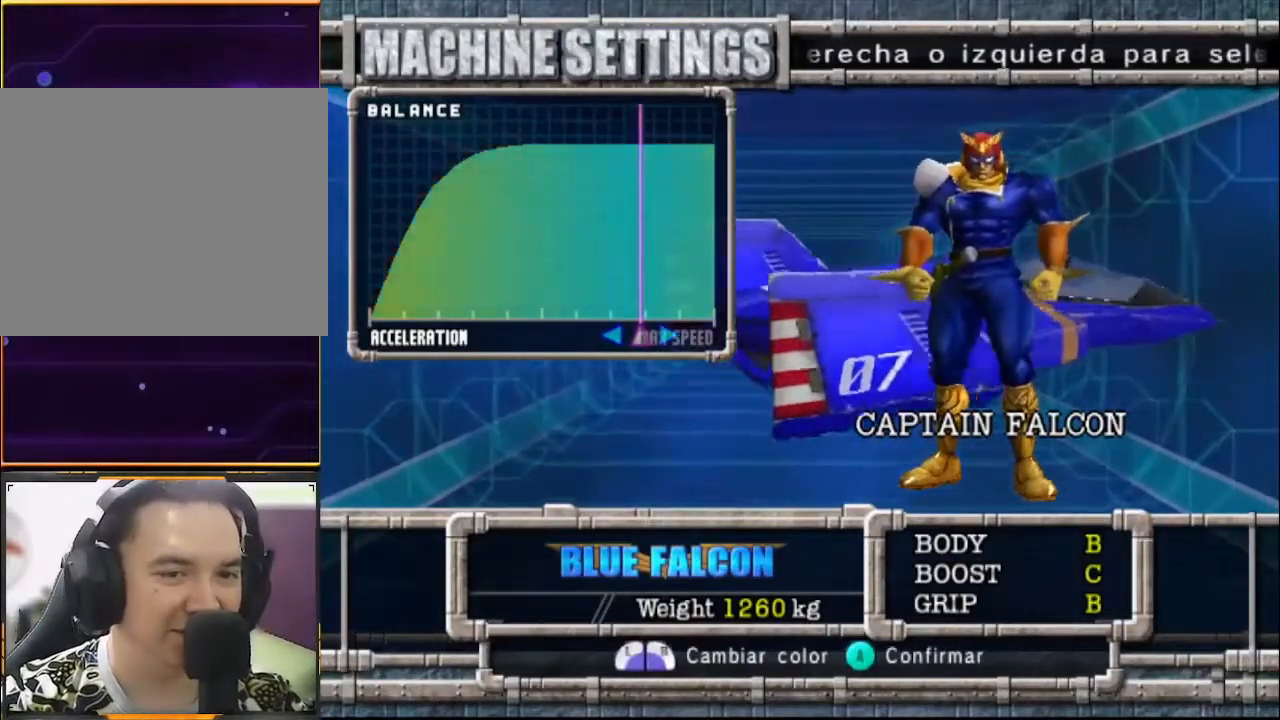
{"buttons": [], "left_stick": "center", "events": []}
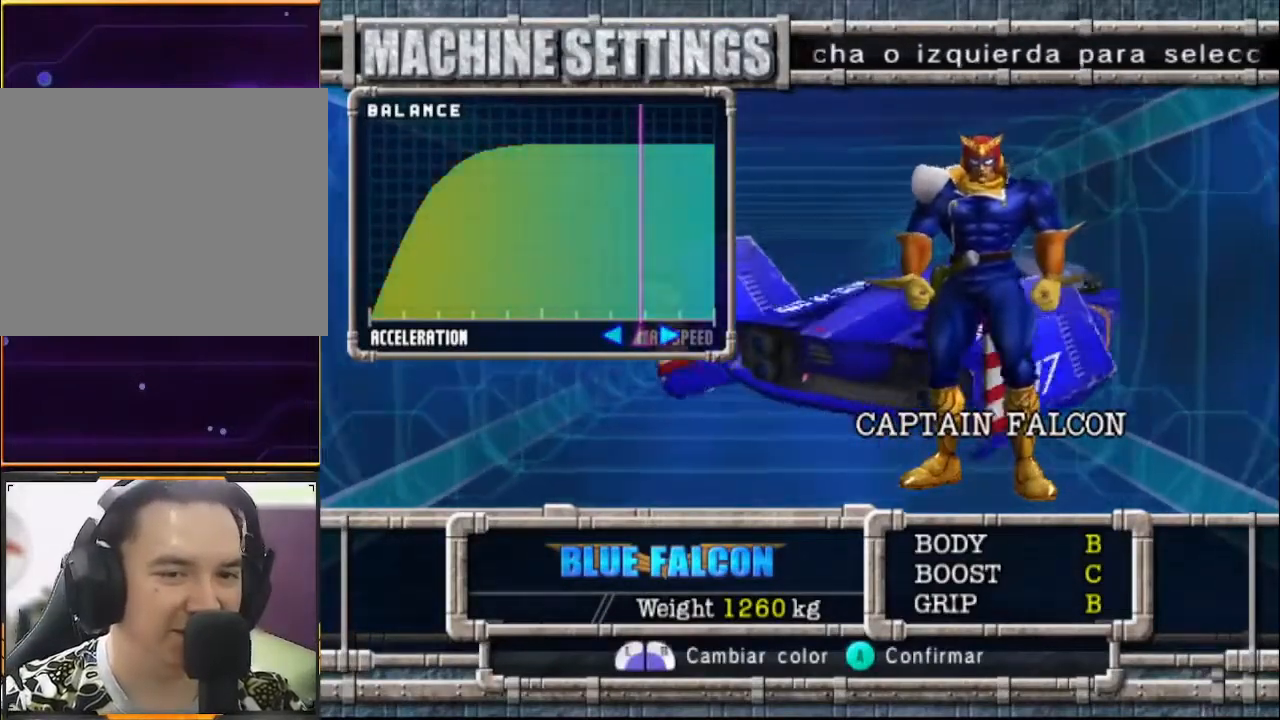
{"buttons": [], "left_stick": "center", "events": []}
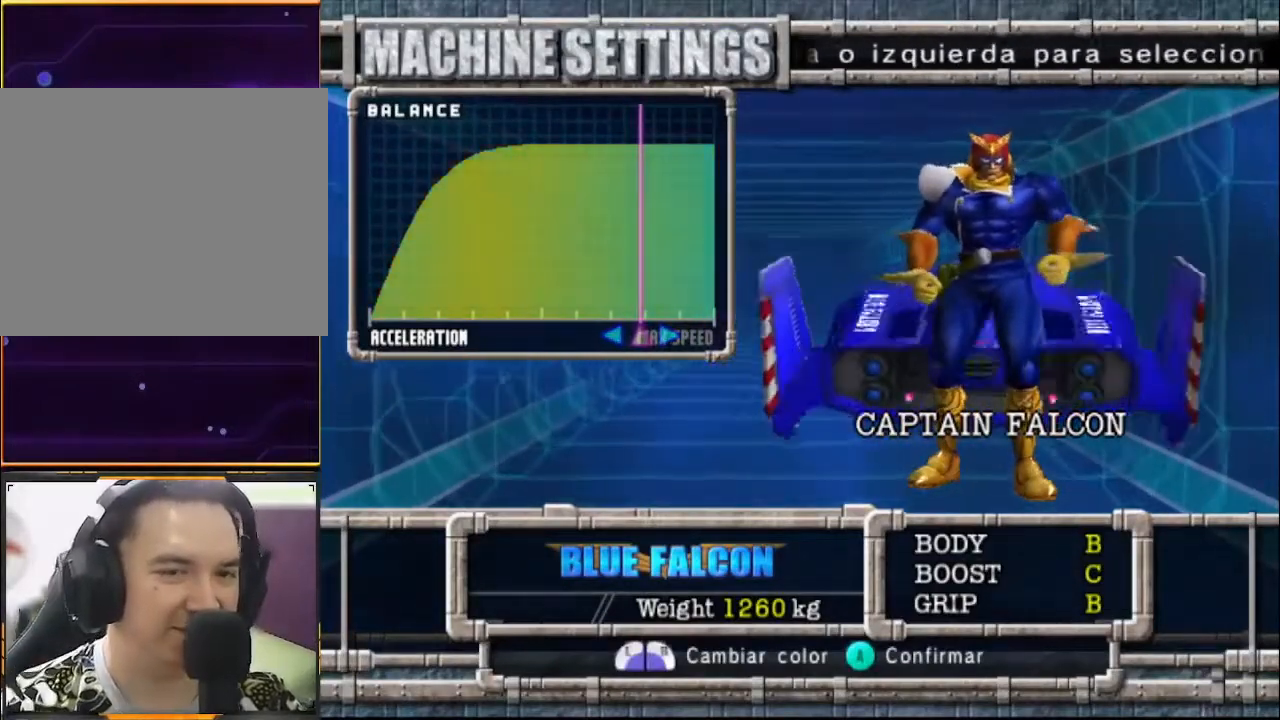
{"buttons": [], "left_stick": "center", "events": []}
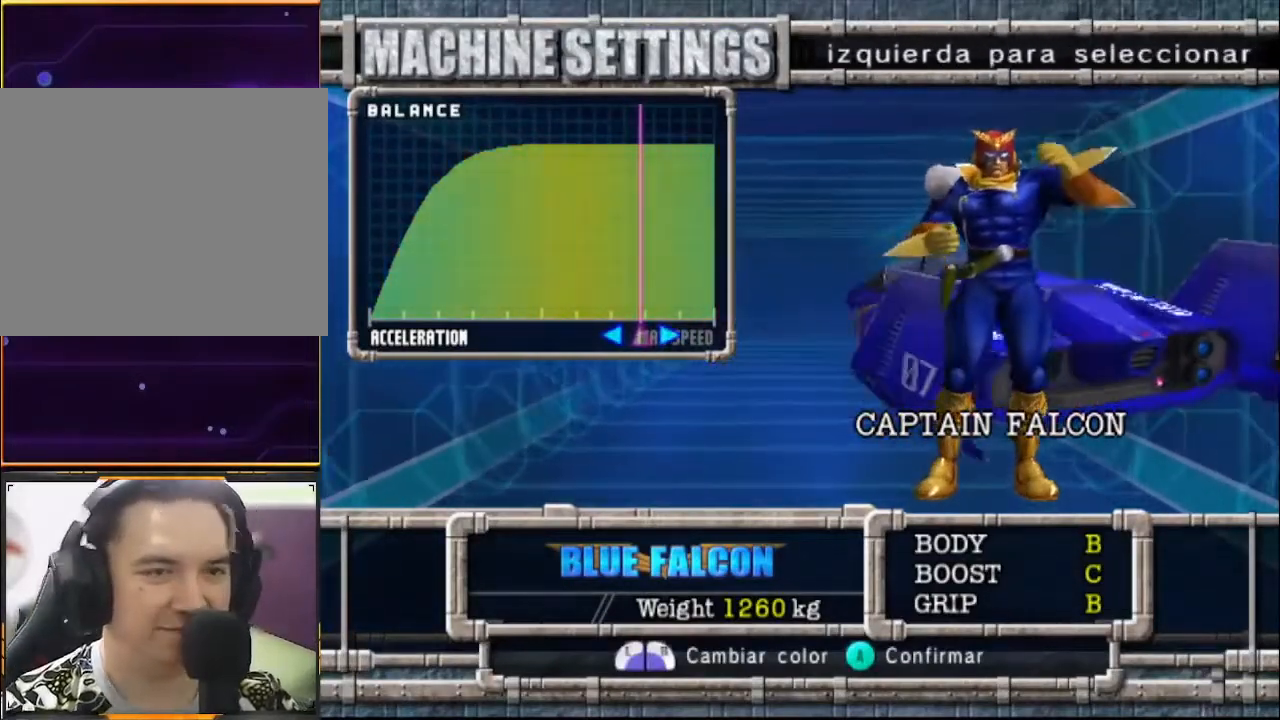
{"buttons": [], "left_stick": "center", "events": []}
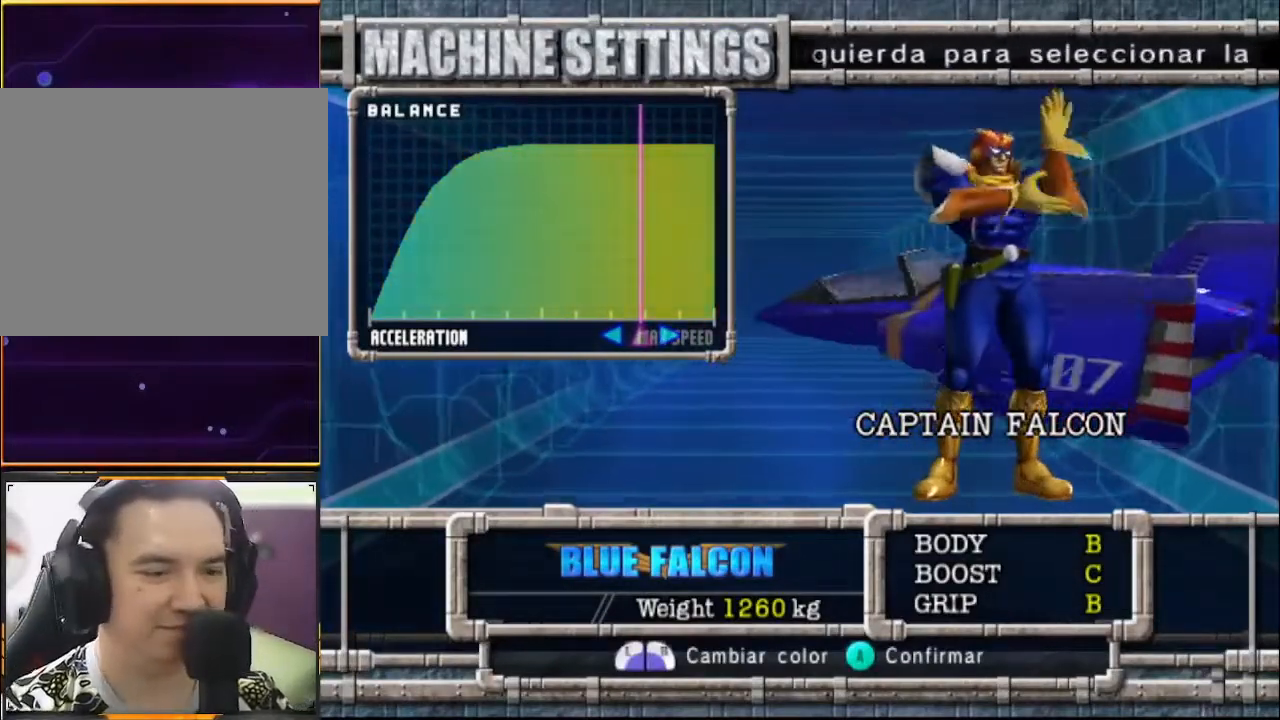
{"buttons": [], "left_stick": "center", "events": []}
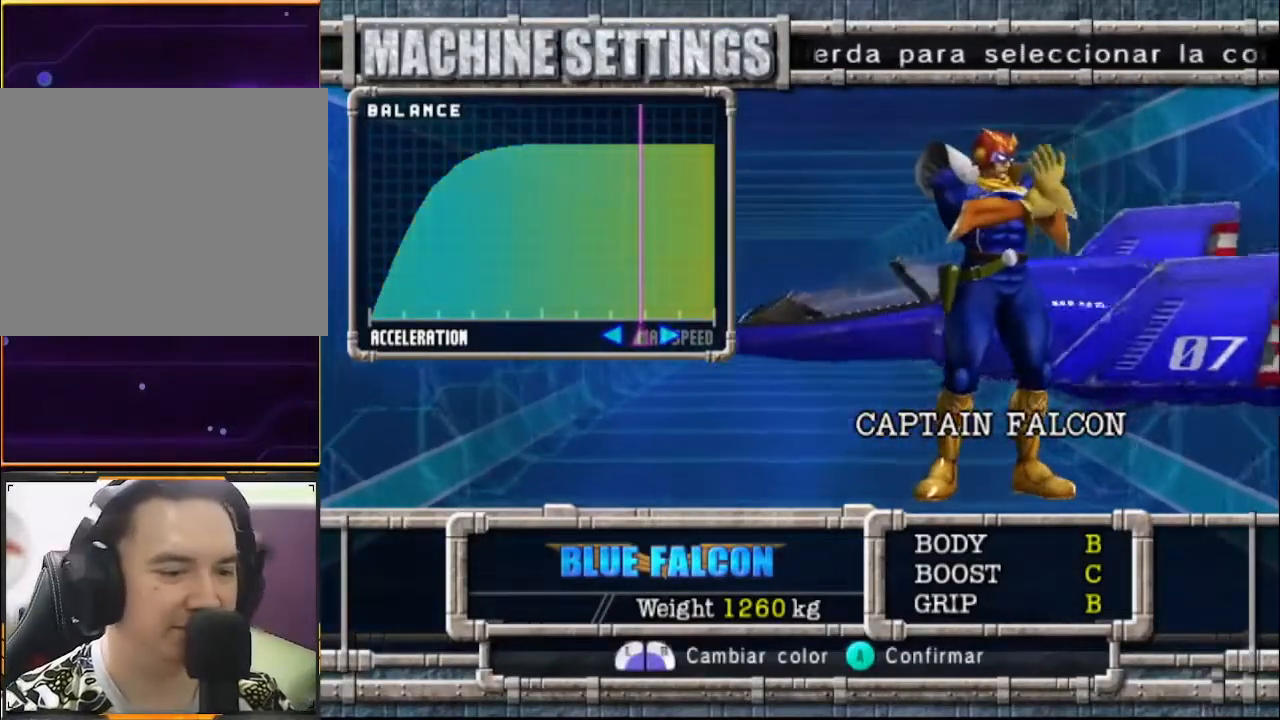
{"buttons": [], "left_stick": "center", "events": []}
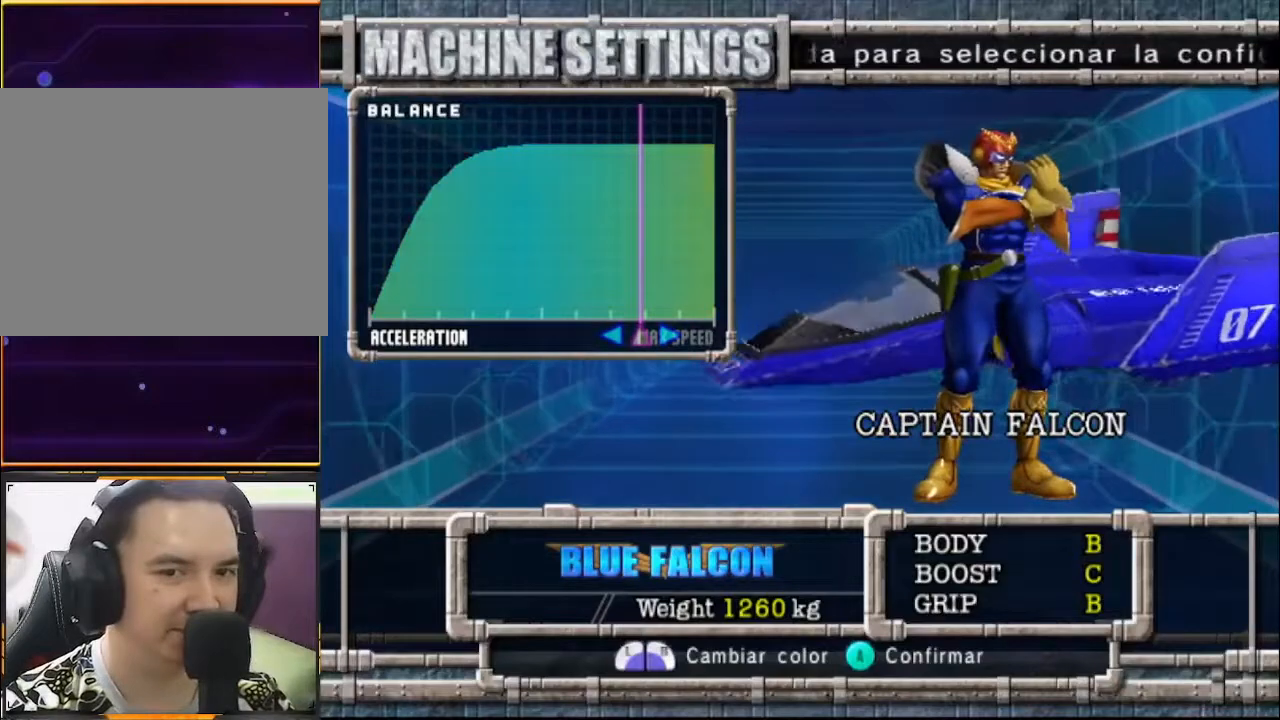
{"buttons": [], "left_stick": "center", "events": []}
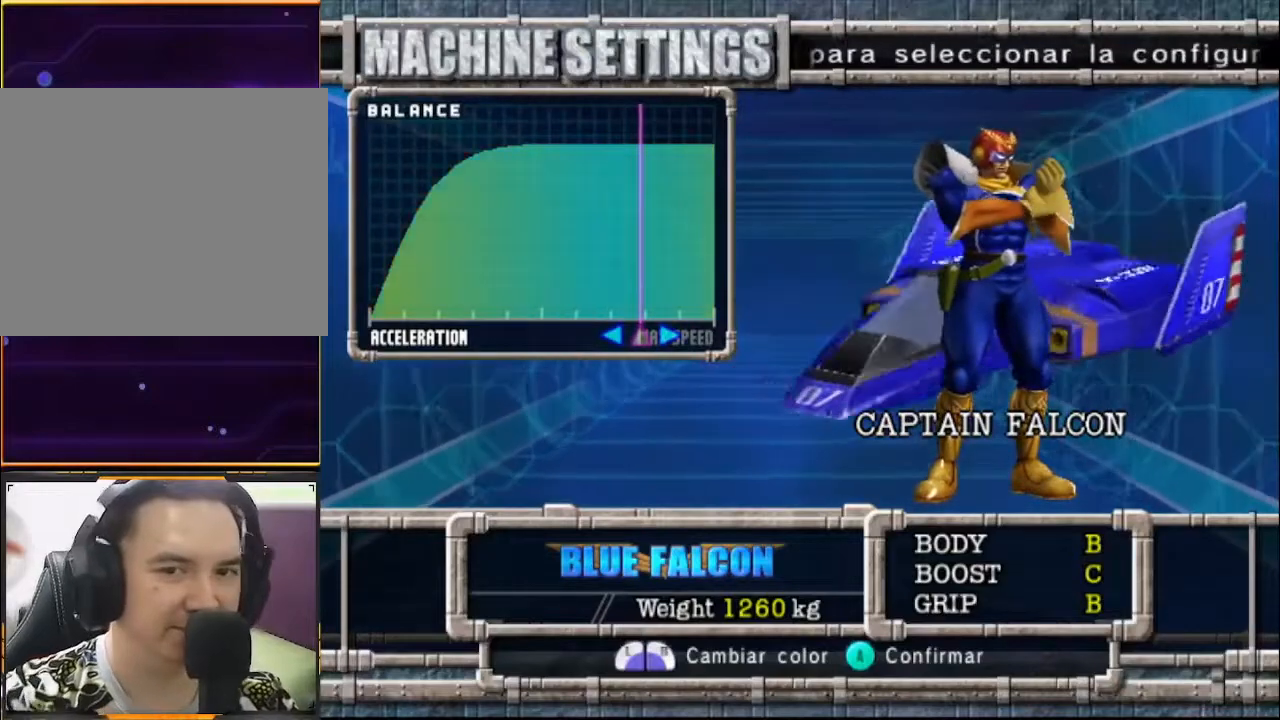
{"buttons": [], "left_stick": "center", "events": []}
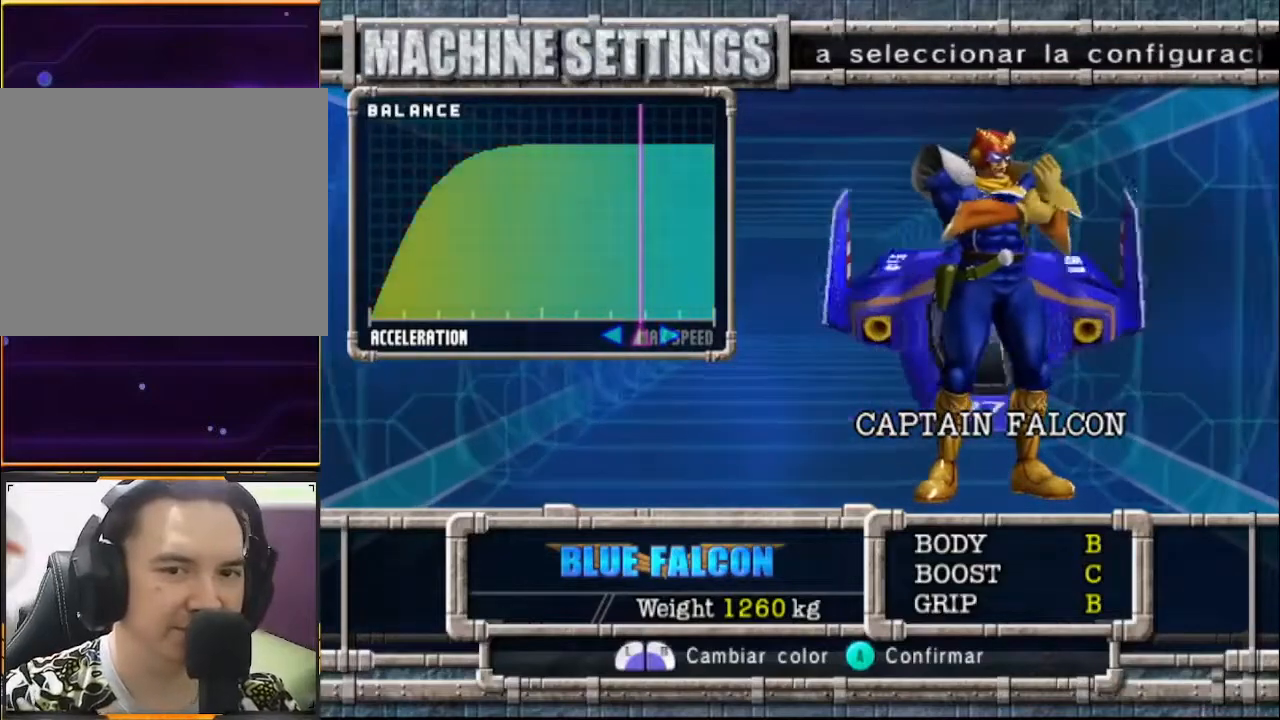
{"buttons": ["A"], "left_stick": "center", "events": [[500, "A", "down"]]}
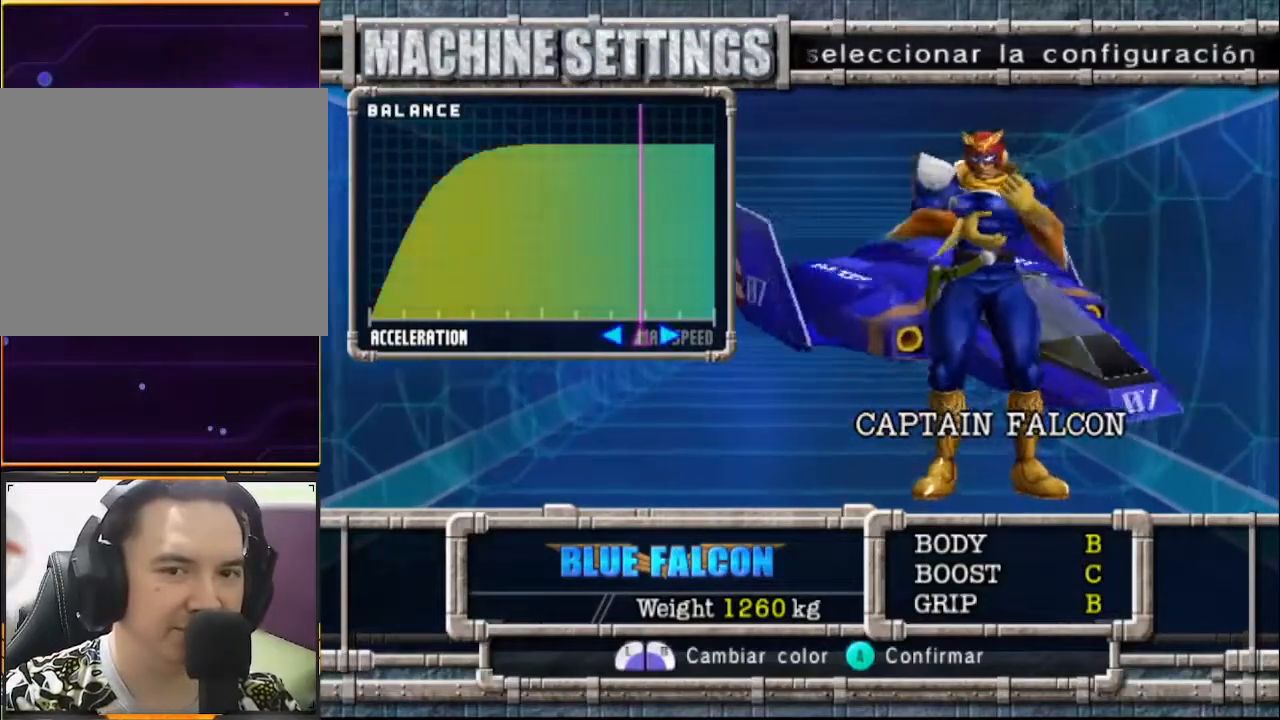
{"buttons": [], "left_stick": "center", "events": [[100, "A", "up"]]}